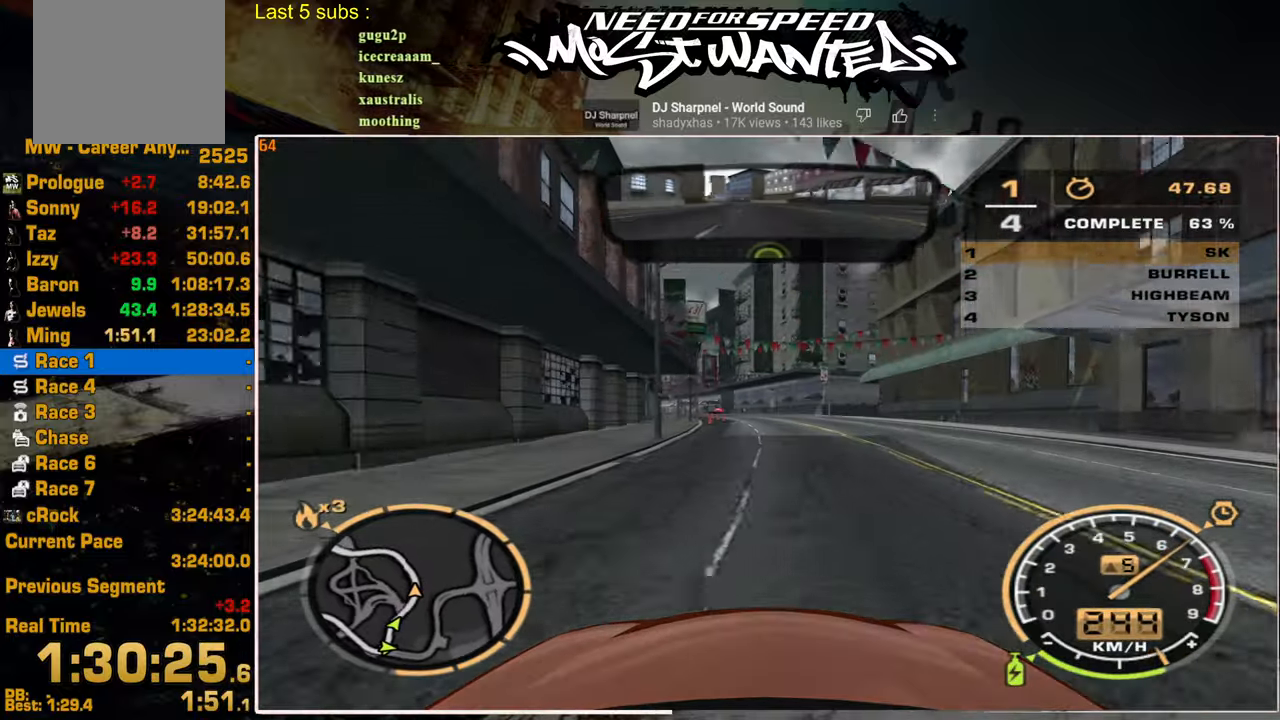
Gameplay with a controller (PlayStation layout); each line is a JSON object with the inputs held at the frame after it. "events" lists button and stick changes between this image and that frame as [ms after this image, input, new state], when the widget could be followed in between.
{"buttons": ["R2"], "left_stick": "up", "right_stick": "center", "events": []}
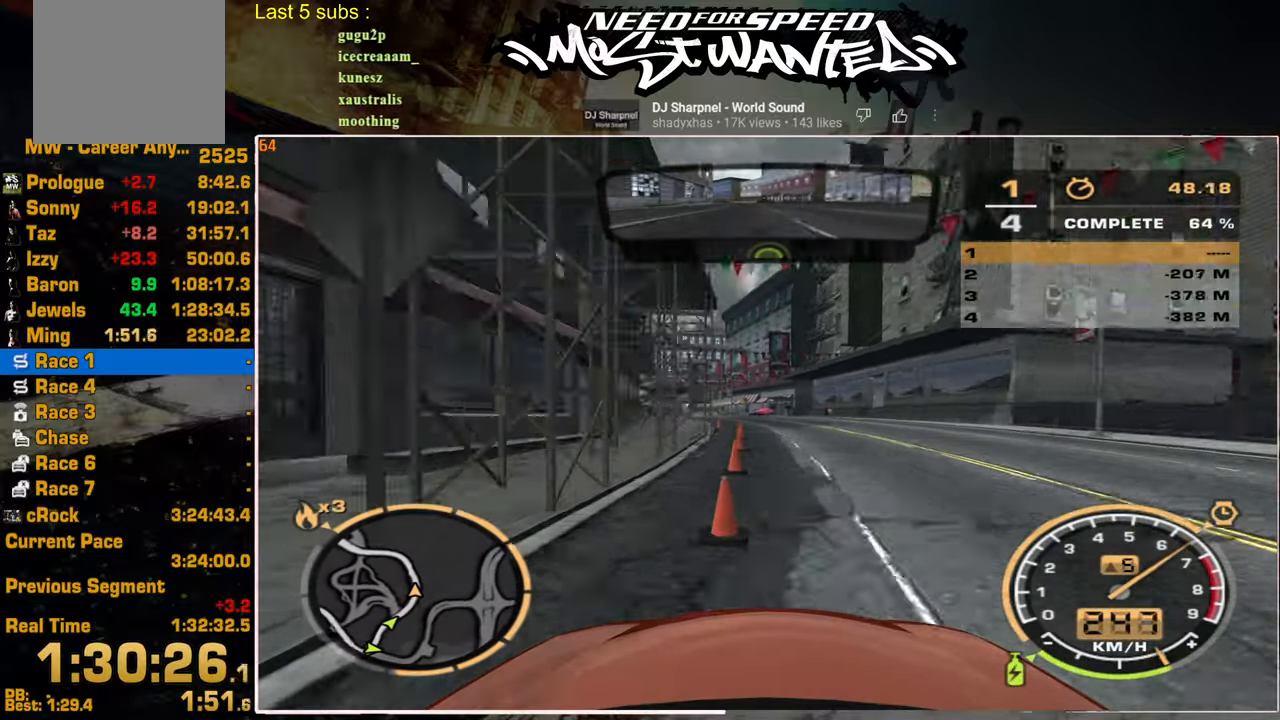
{"buttons": ["R2"], "left_stick": "up", "right_stick": "center", "events": []}
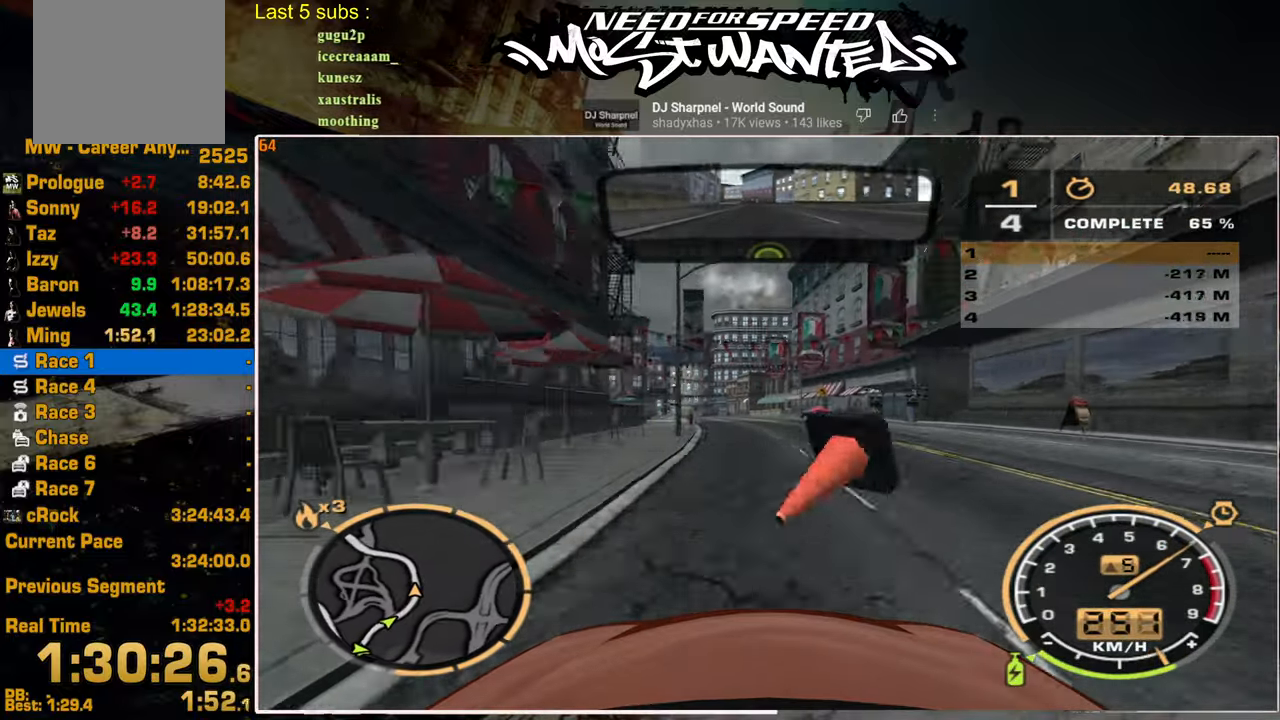
{"buttons": ["R2"], "left_stick": "up", "right_stick": "center", "events": []}
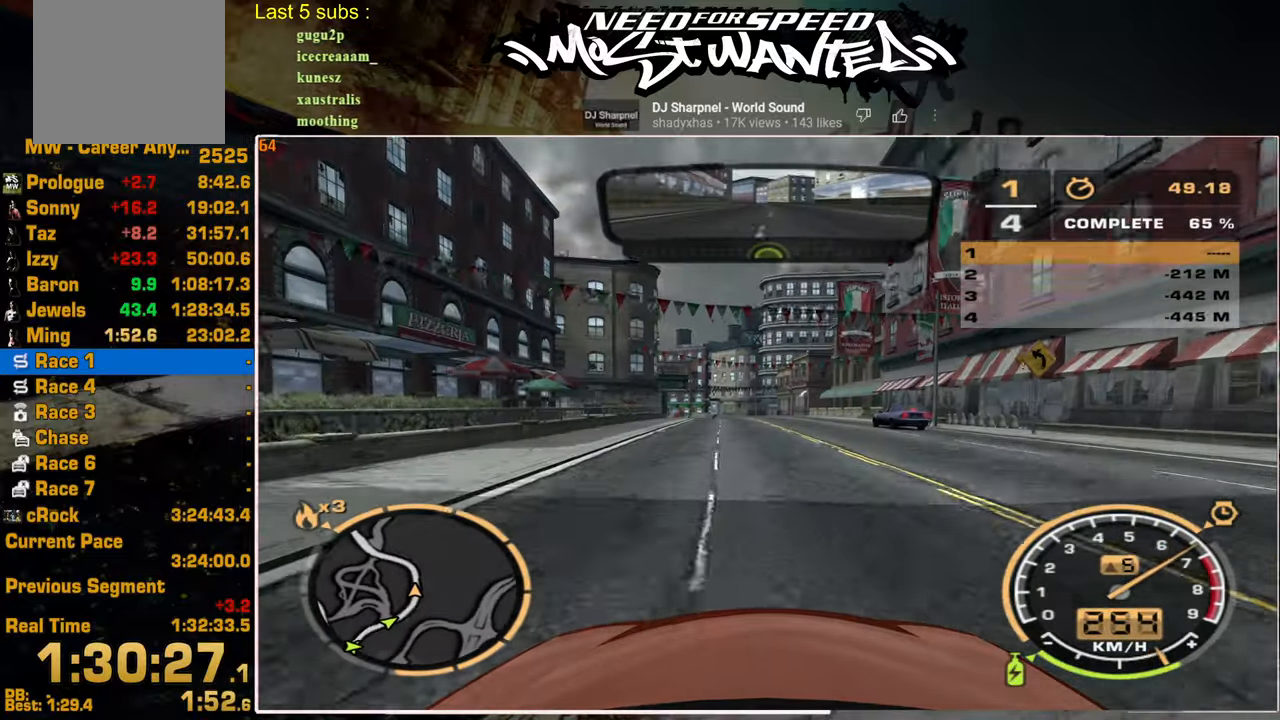
{"buttons": ["R2"], "left_stick": "up", "right_stick": "center", "events": []}
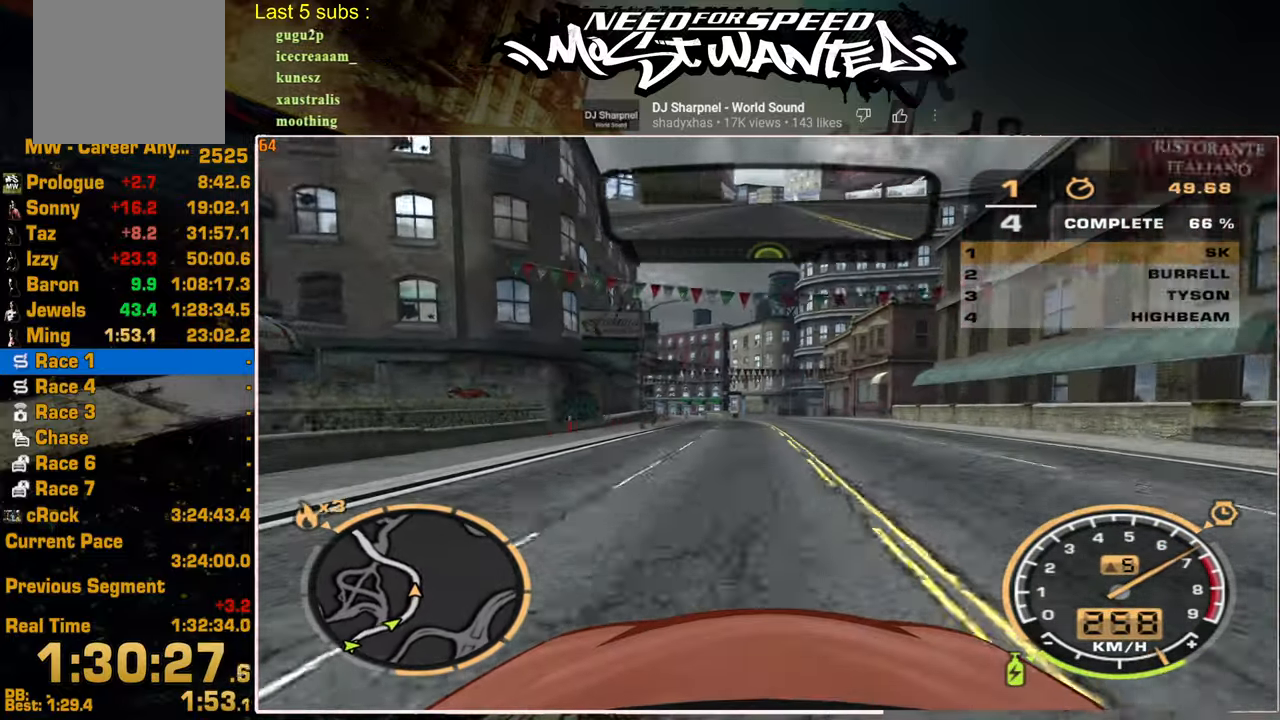
{"buttons": ["R2"], "left_stick": "up", "right_stick": "center", "events": []}
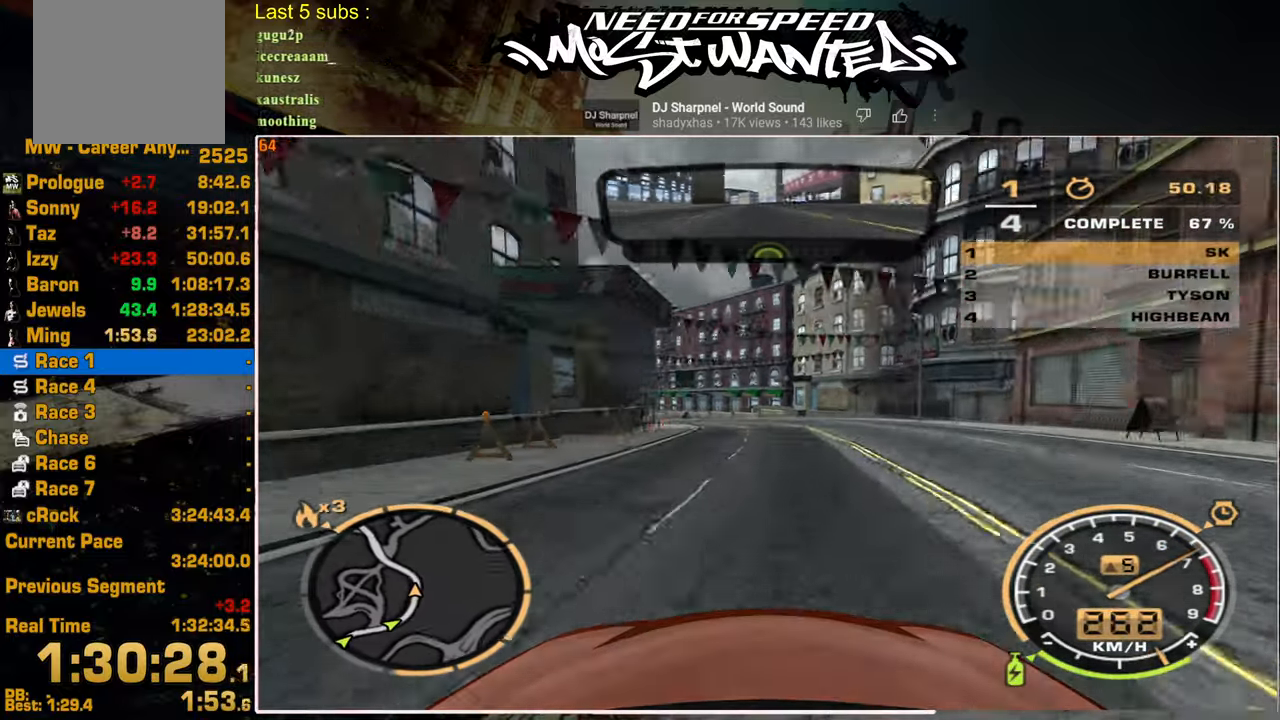
{"buttons": ["R2"], "left_stick": "up", "right_stick": "center", "events": []}
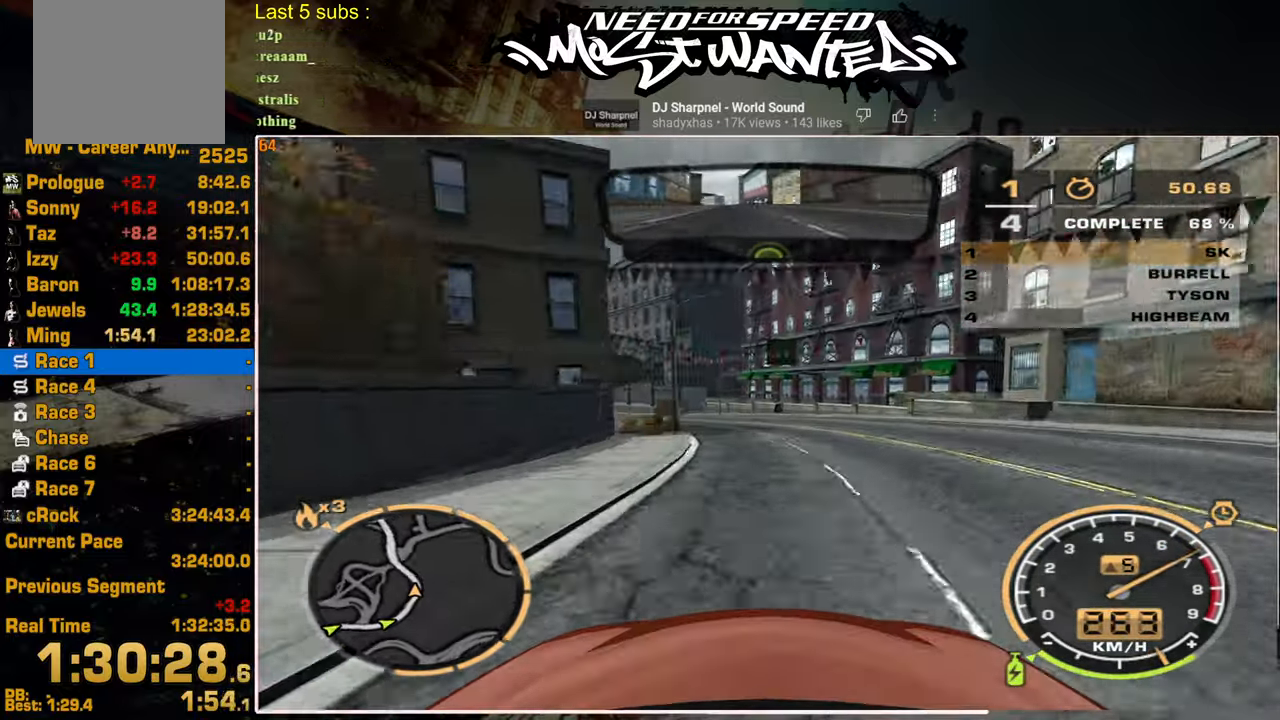
{"buttons": ["R2"], "left_stick": "up", "right_stick": "center", "events": []}
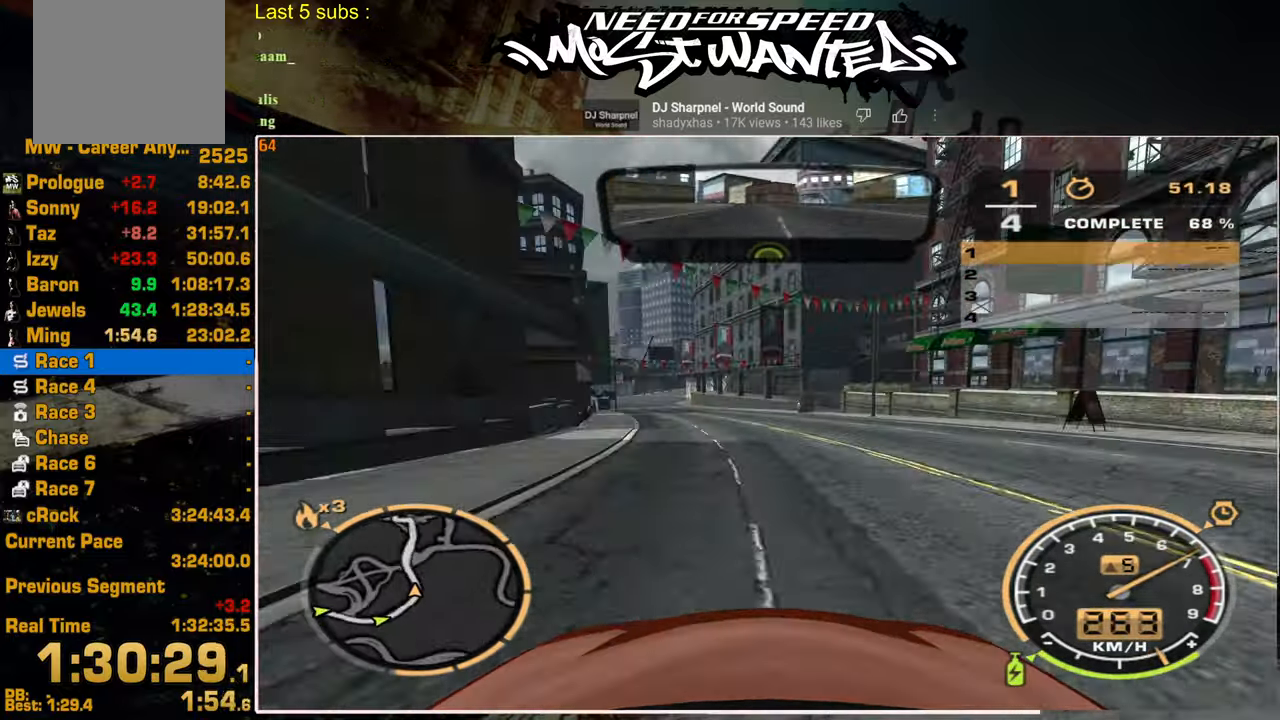
{"buttons": ["R2"], "left_stick": "center", "right_stick": "center", "events": [[250, "left_stick", "center"]]}
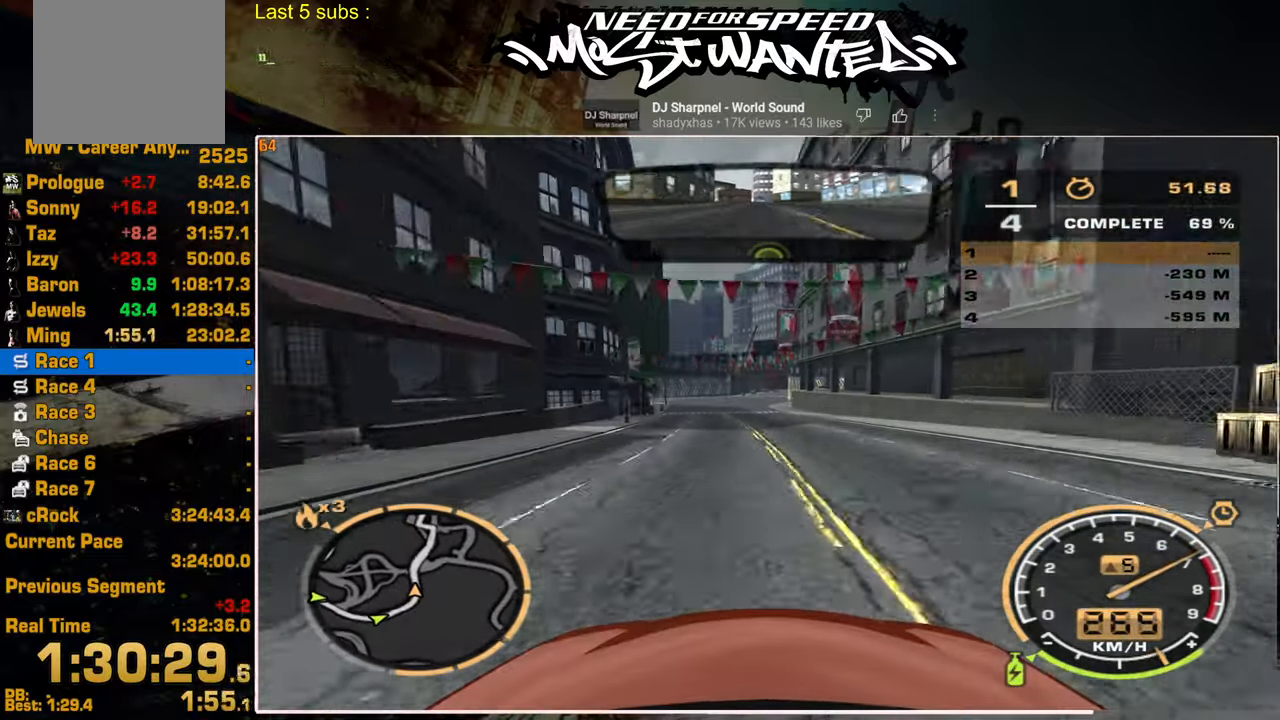
{"buttons": ["R2"], "left_stick": "center", "right_stick": "center", "events": []}
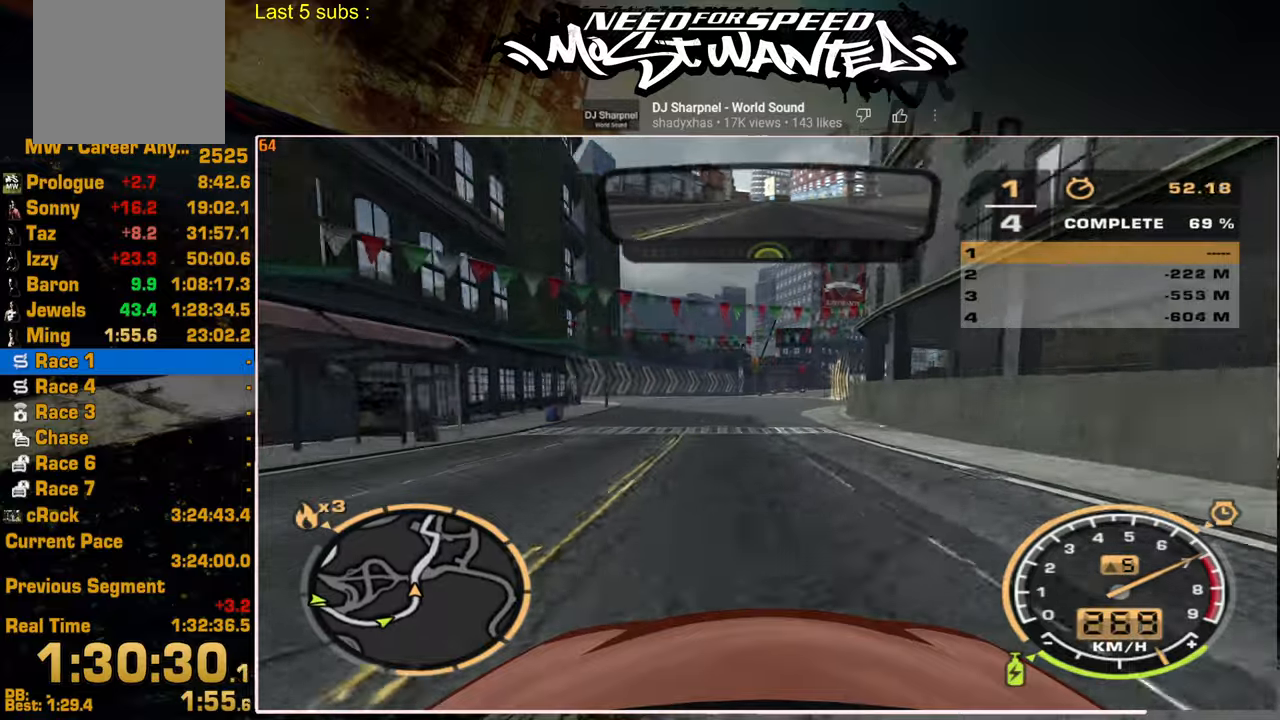
{"buttons": ["R2"], "left_stick": "center", "right_stick": "center", "events": [[84, "left_stick", "up"], [334, "left_stick", "center"]]}
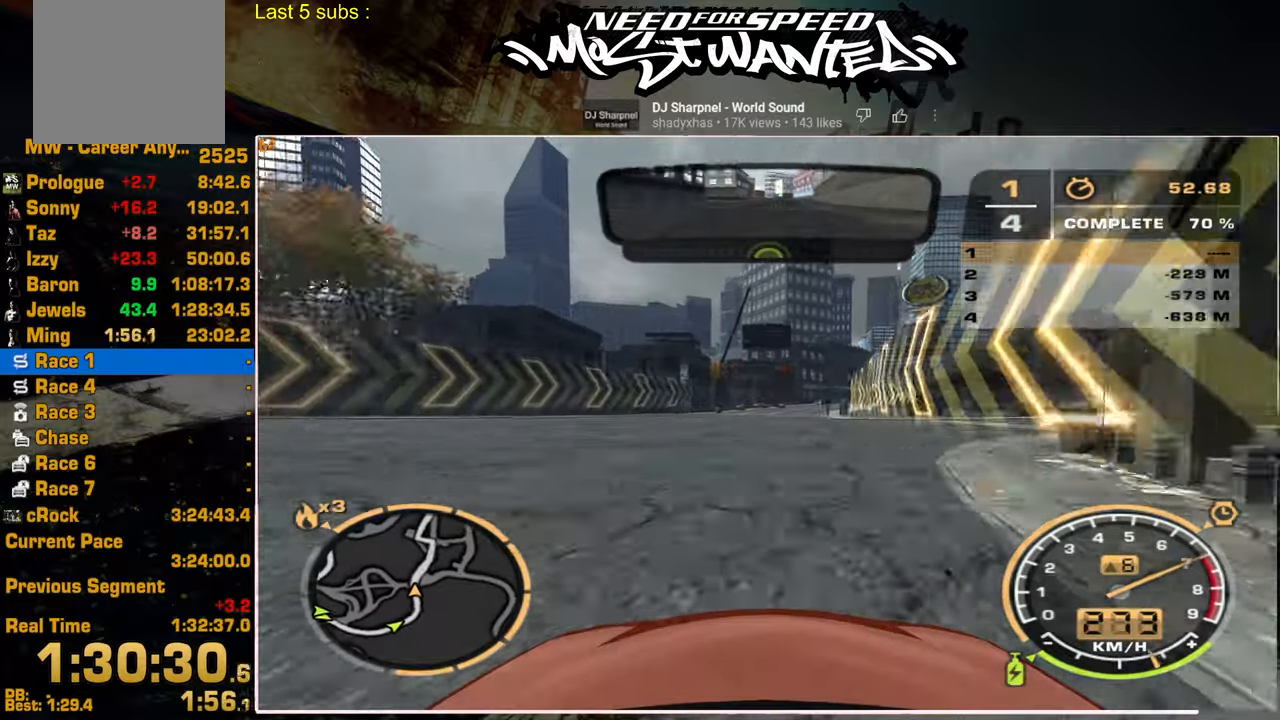
{"buttons": ["R2"], "left_stick": "up", "right_stick": "center", "events": [[50, "left_stick", "up"]]}
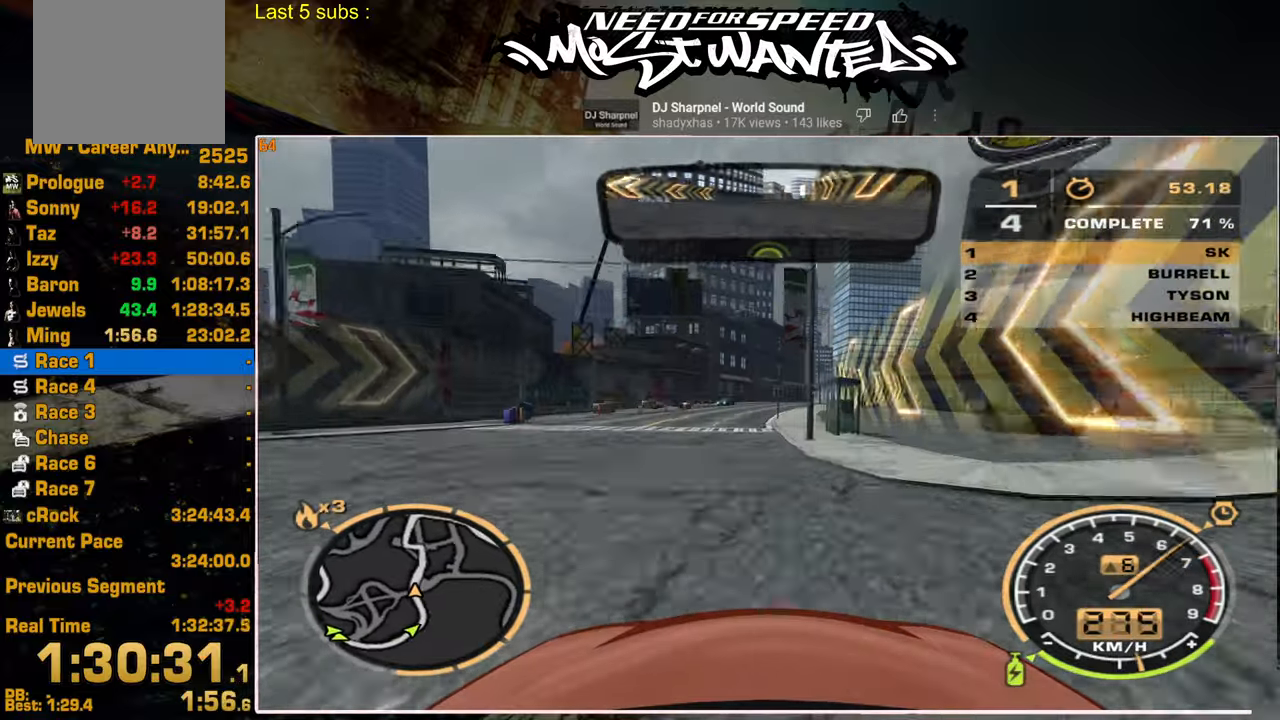
{"buttons": ["R2"], "left_stick": "up", "right_stick": "center", "events": []}
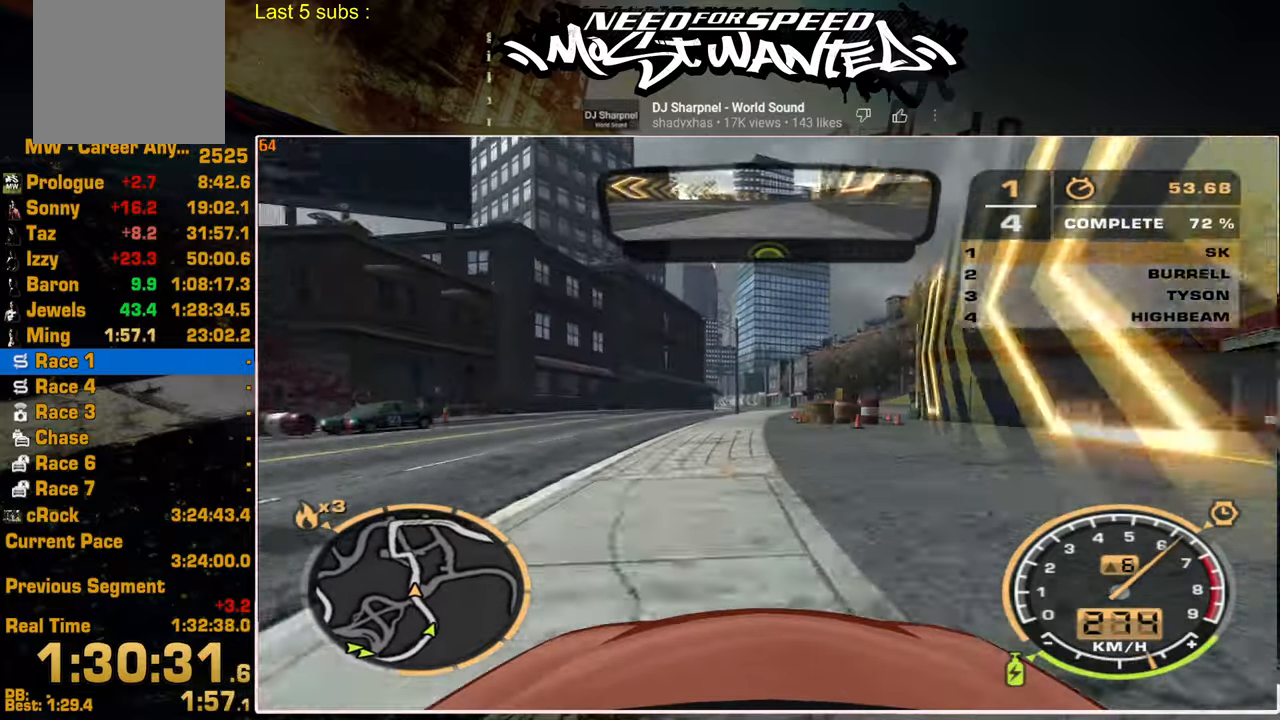
{"buttons": ["R2"], "left_stick": "center", "right_stick": "center", "events": [[400, "left_stick", "center"]]}
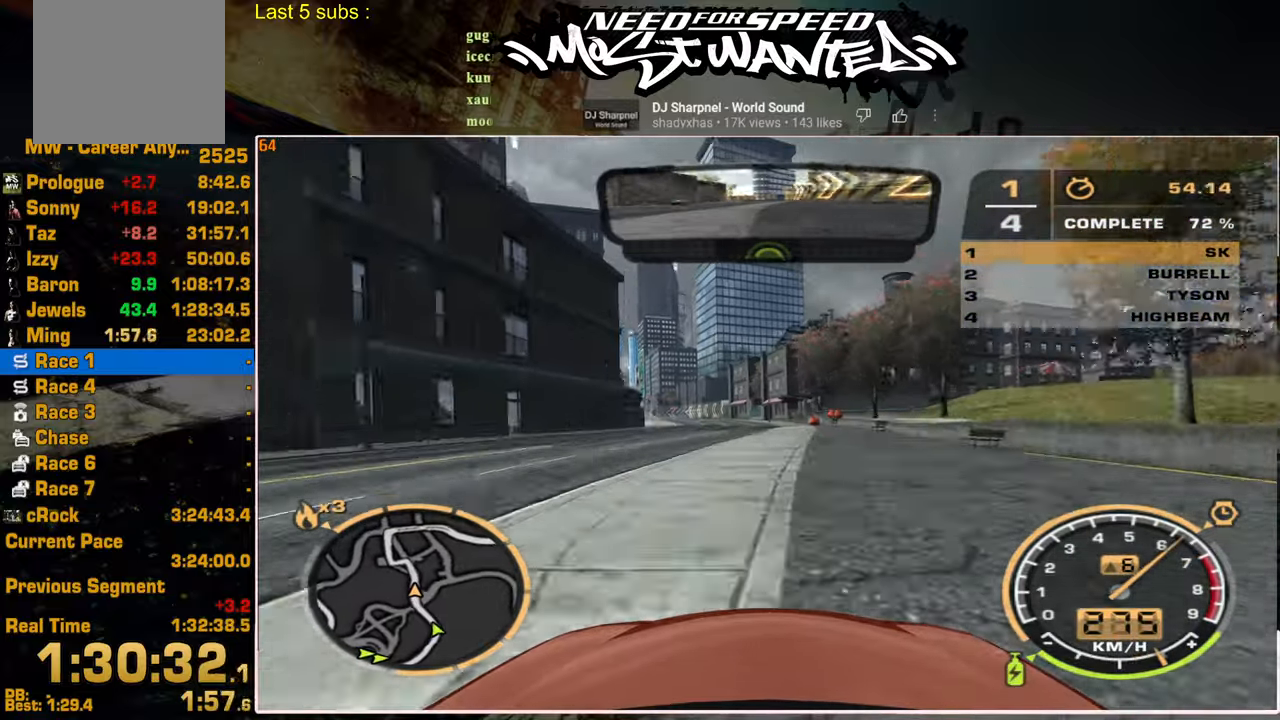
{"buttons": ["L2", "R2"], "left_stick": "up", "right_stick": "center", "events": [[167, "left_stick", "up"], [500, "L2", "down"]]}
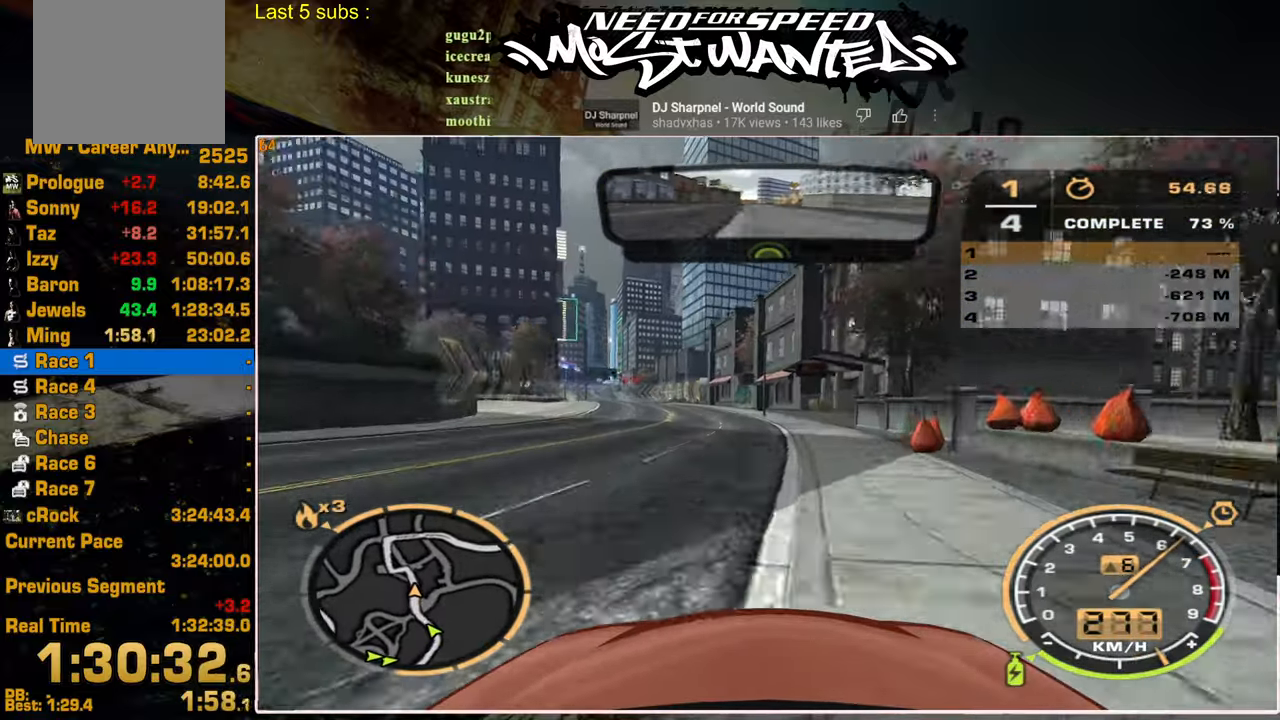
{"buttons": ["L2"], "left_stick": "up", "right_stick": "center", "events": [[184, "R2", "up"]]}
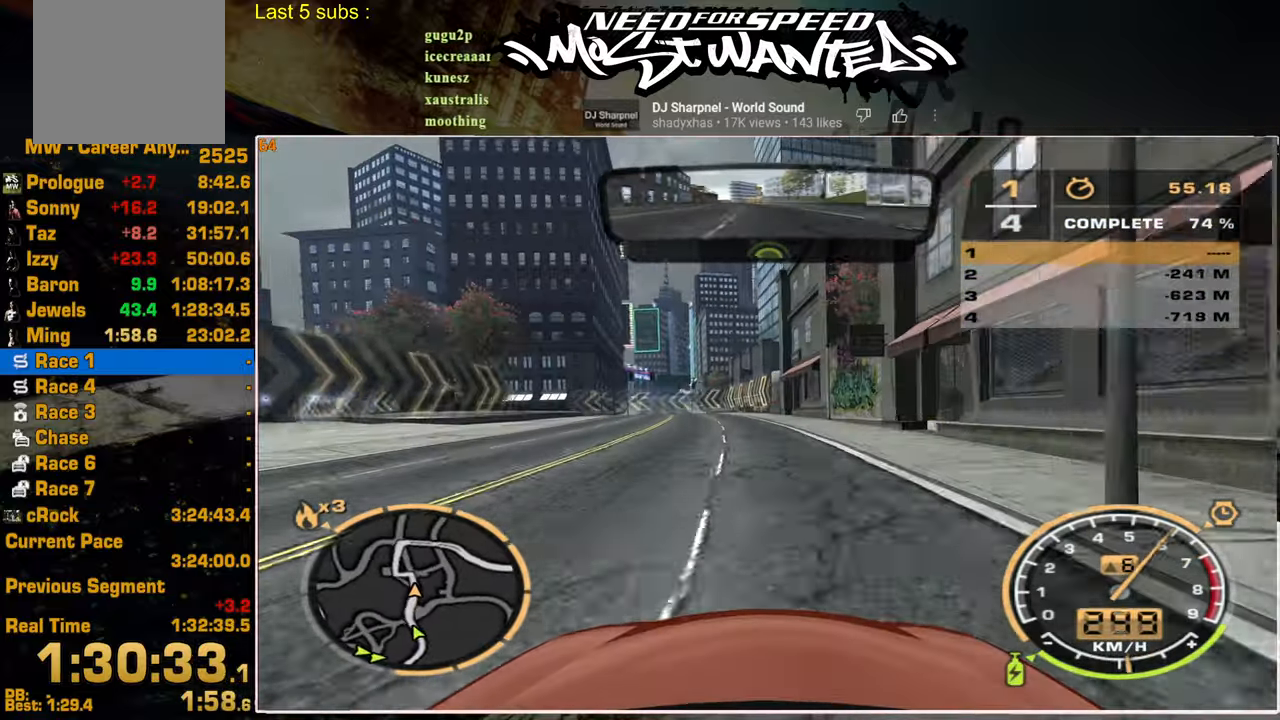
{"buttons": [], "left_stick": "up", "right_stick": "center", "events": [[384, "L2", "up"]]}
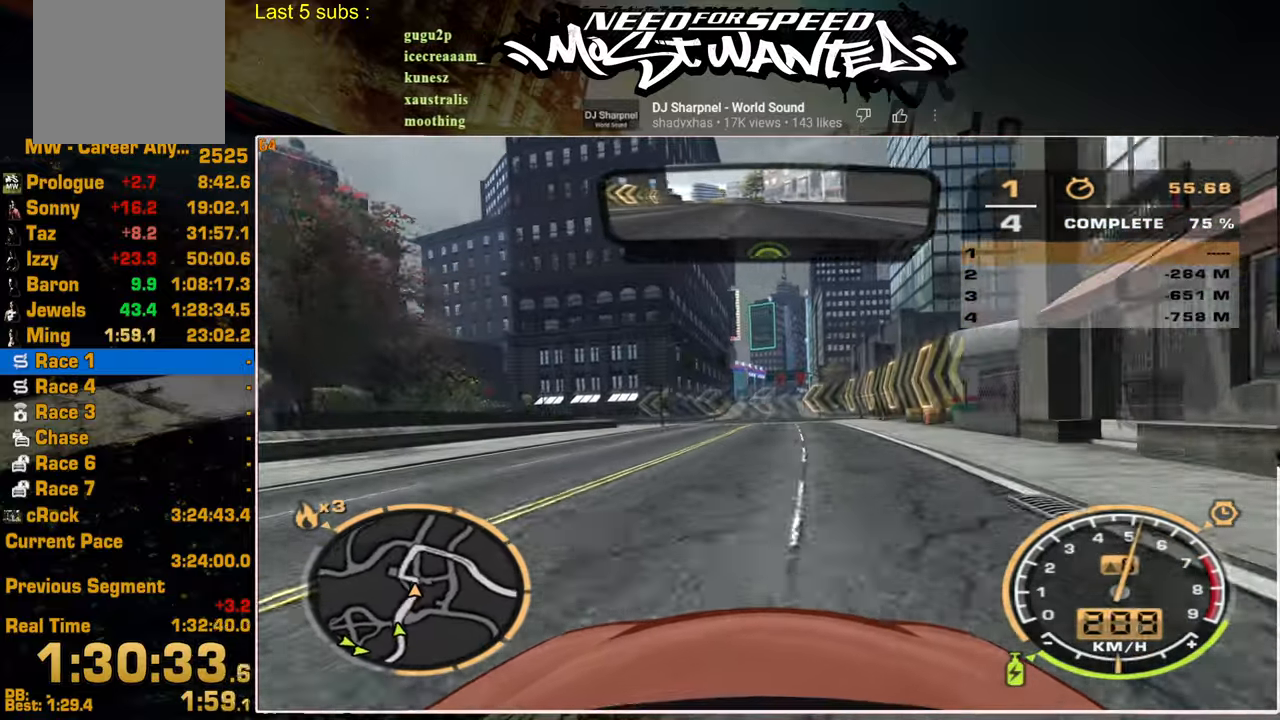
{"buttons": ["L2"], "left_stick": "up", "right_stick": "center", "events": [[200, "L2", "down"]]}
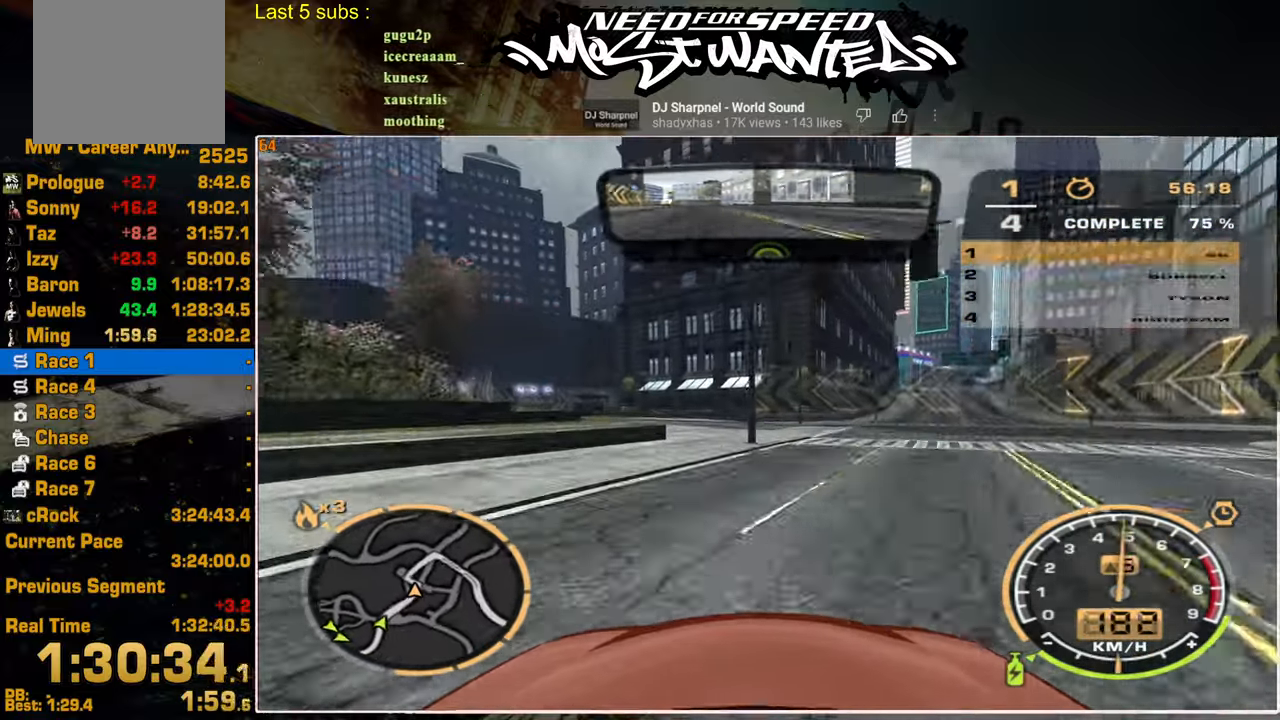
{"buttons": ["R2"], "left_stick": "up", "right_stick": "center", "events": [[117, "L2", "up"], [150, "left_stick", "up-left"], [167, "R2", "down"], [367, "left_stick", "up"]]}
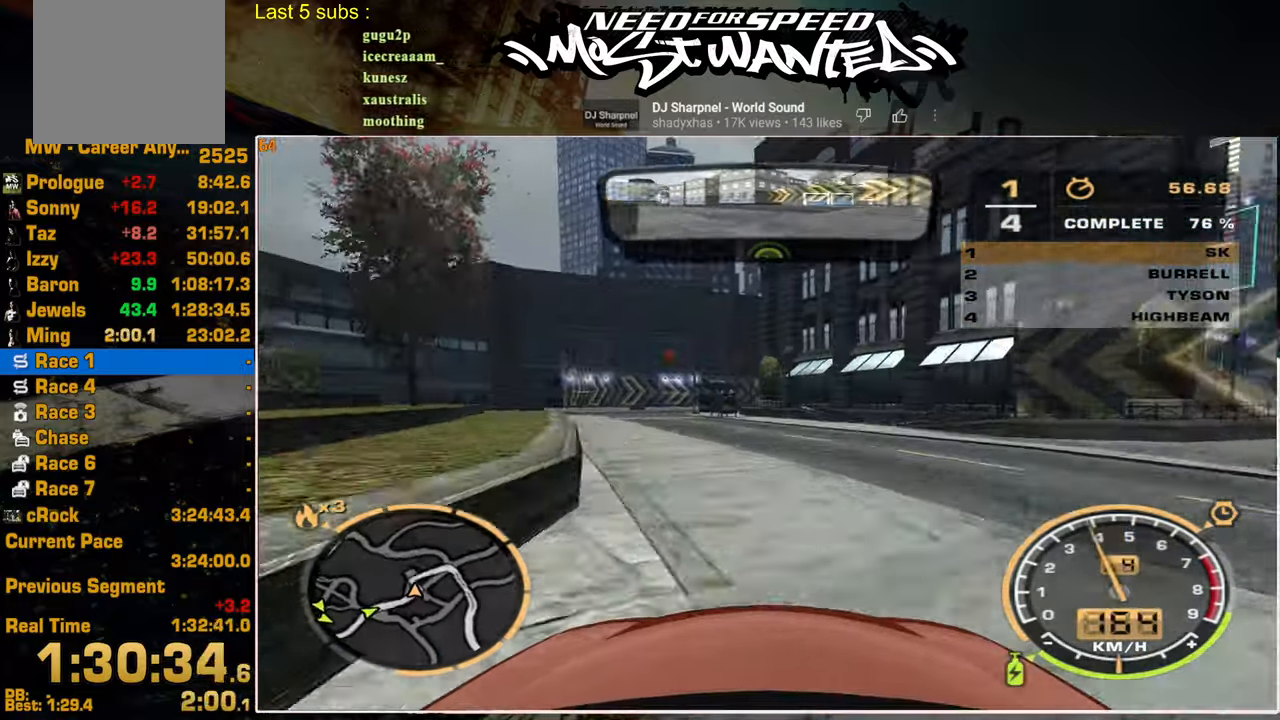
{"buttons": ["R2"], "left_stick": "up", "right_stick": "center", "events": []}
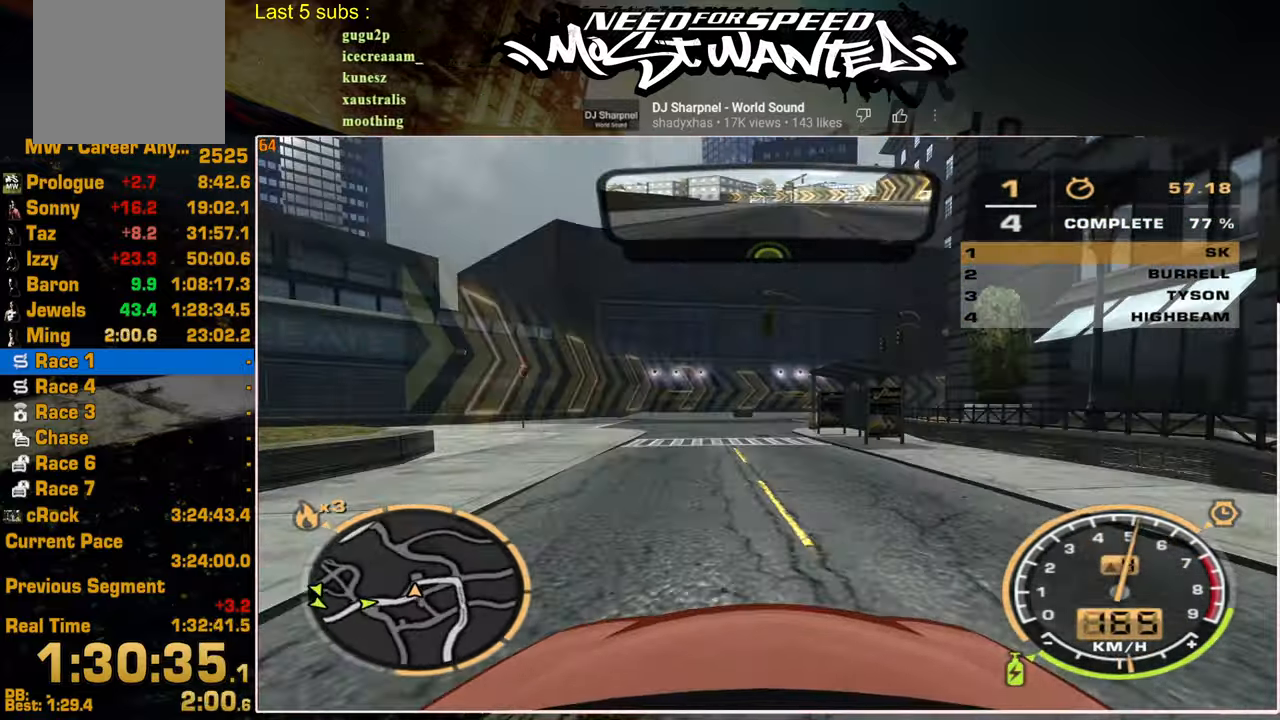
{"buttons": ["R2"], "left_stick": "up-right", "right_stick": "center", "events": [[17, "L2", "down"], [100, "R2", "up"], [167, "L2", "up"], [167, "left_stick", "up-right"], [200, "R2", "down"]]}
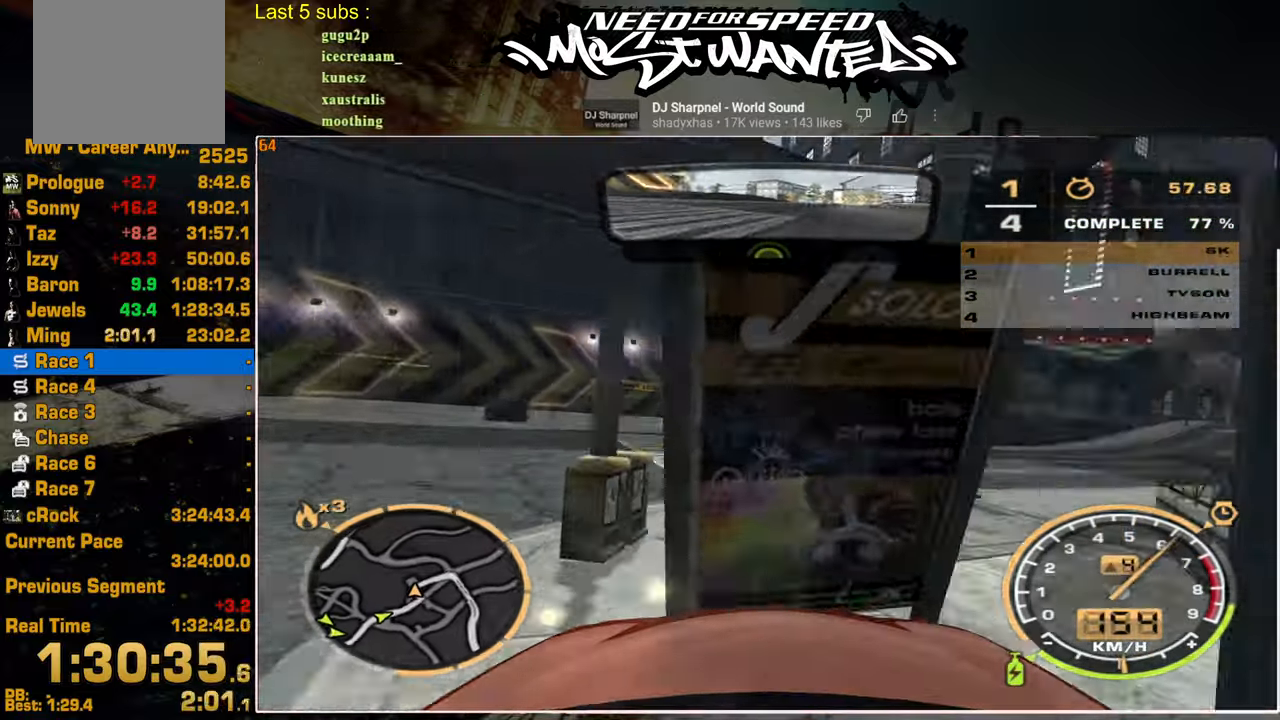
{"buttons": ["R2"], "left_stick": "up-right", "right_stick": "center", "events": []}
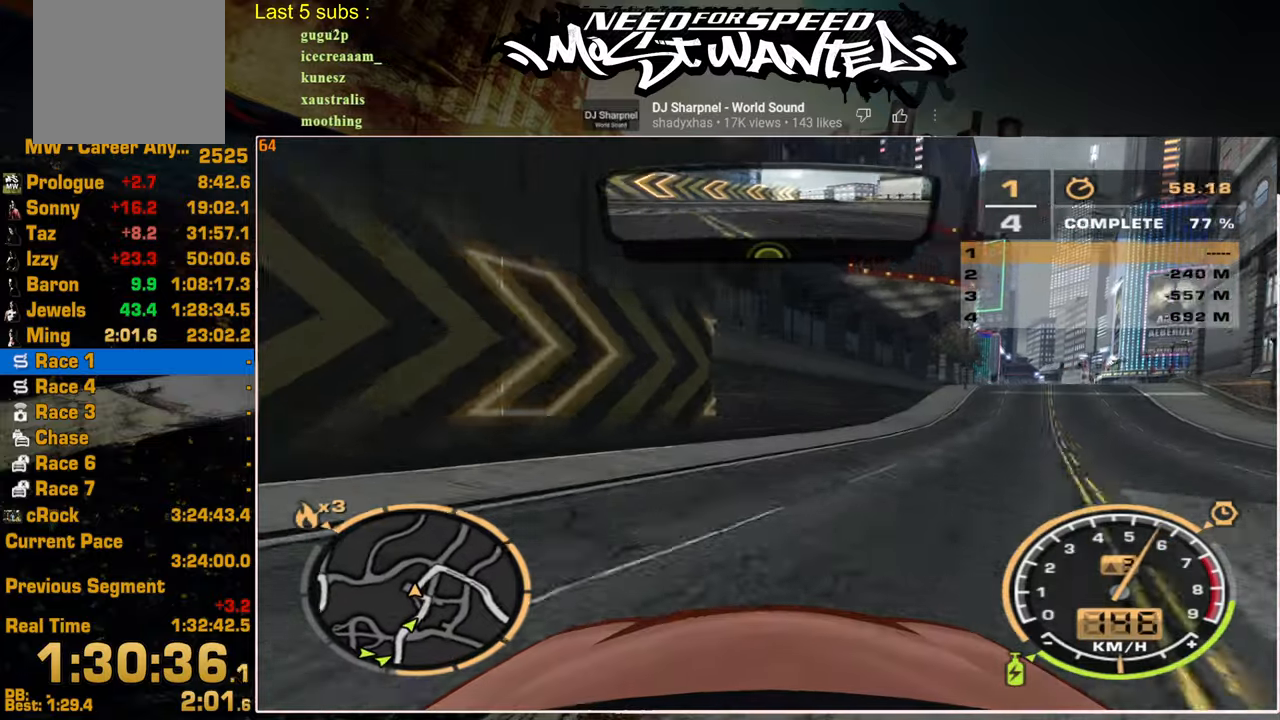
{"buttons": ["R2"], "left_stick": "center", "right_stick": "center", "events": [[217, "left_stick", "center"]]}
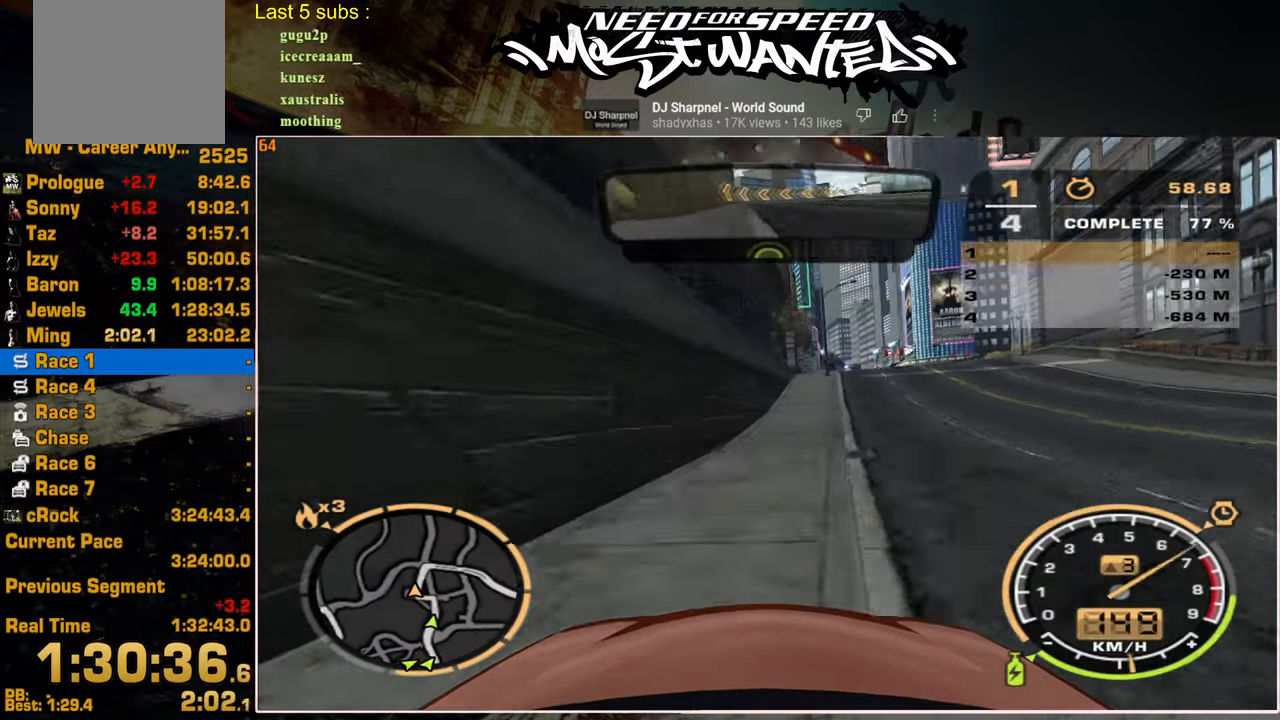
{"buttons": ["R2"], "left_stick": "center", "right_stick": "center", "events": []}
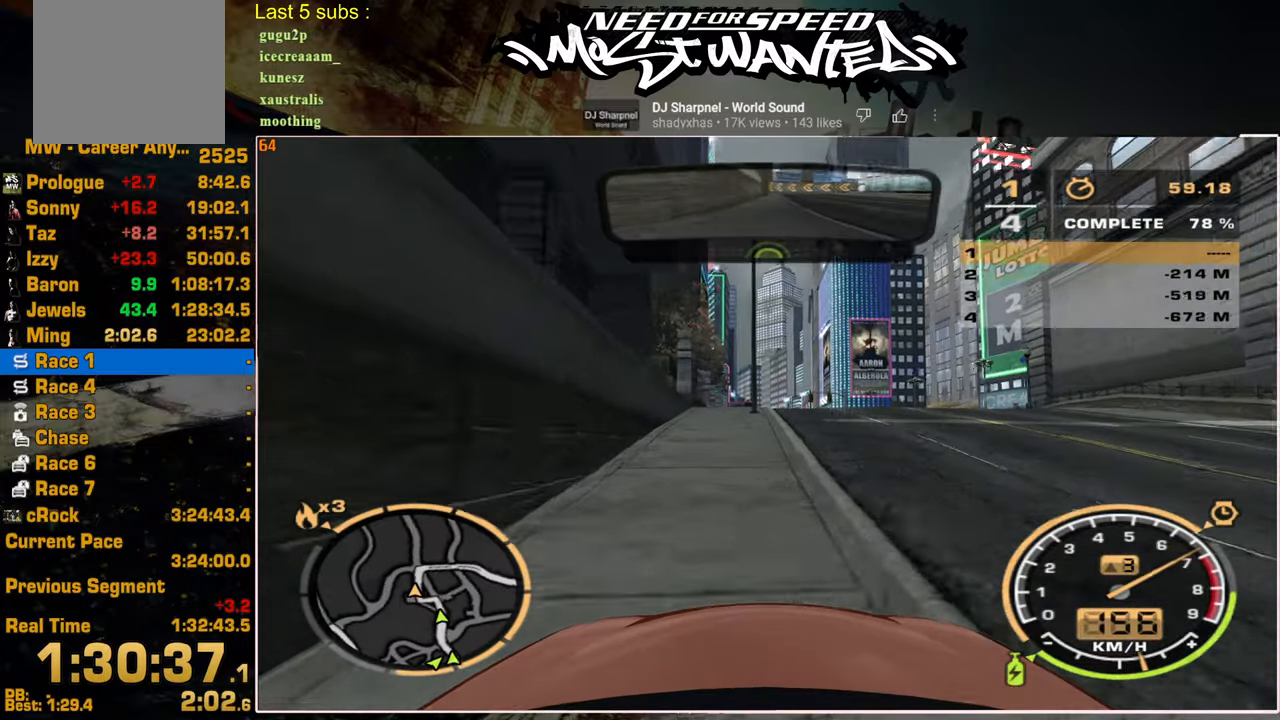
{"buttons": ["R2"], "left_stick": "center", "right_stick": "center", "events": []}
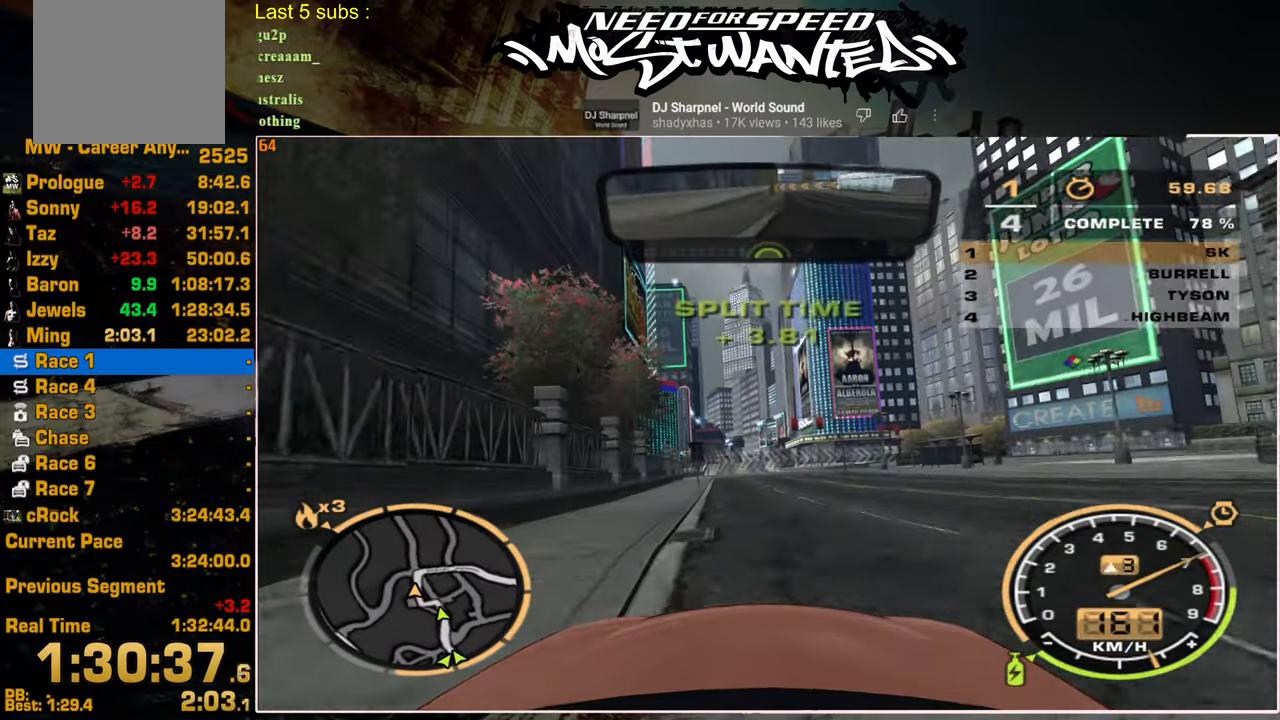
{"buttons": ["R2"], "left_stick": "center", "right_stick": "center", "events": []}
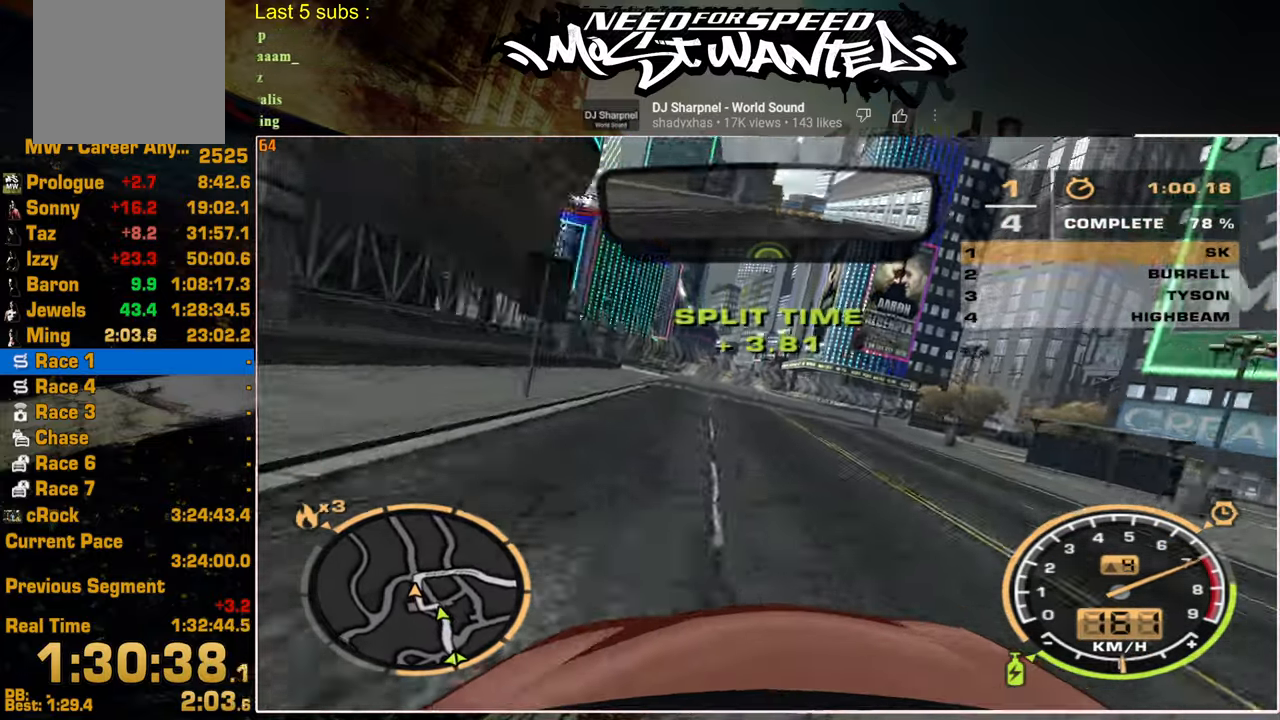
{"buttons": ["R2"], "left_stick": "up", "right_stick": "center", "events": [[150, "left_stick", "up"]]}
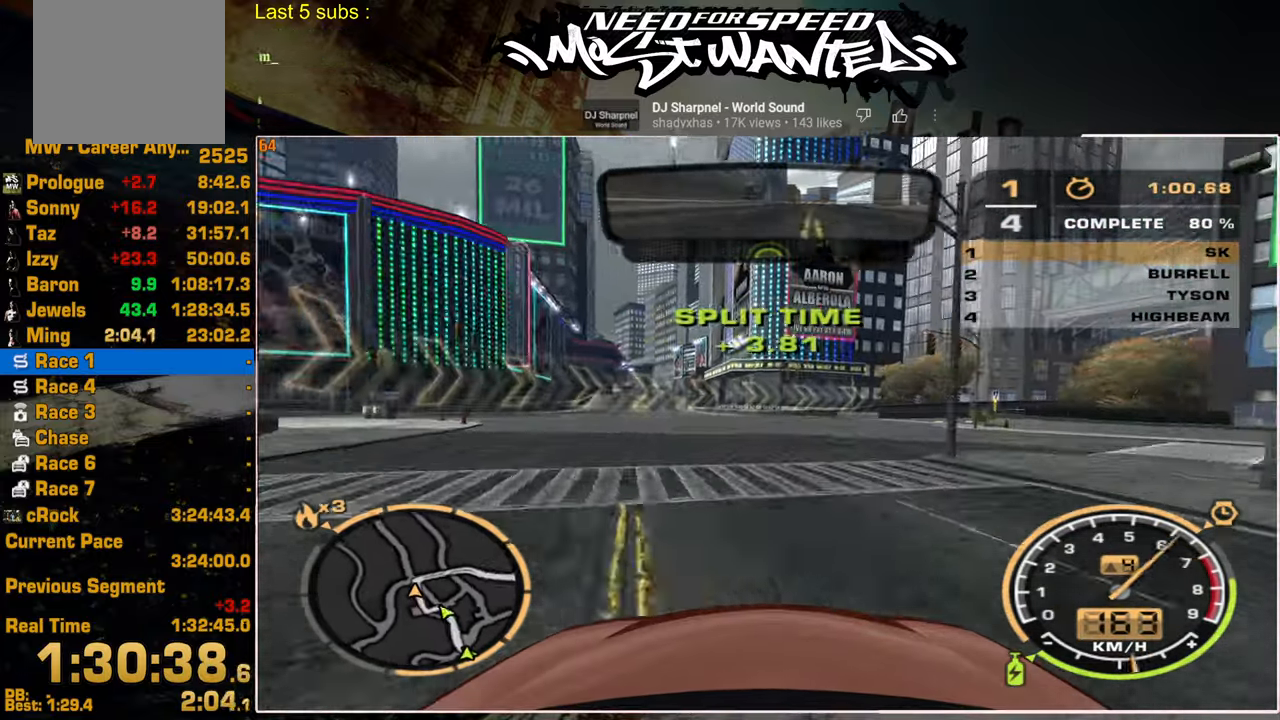
{"buttons": ["R2"], "left_stick": "up", "right_stick": "center", "events": []}
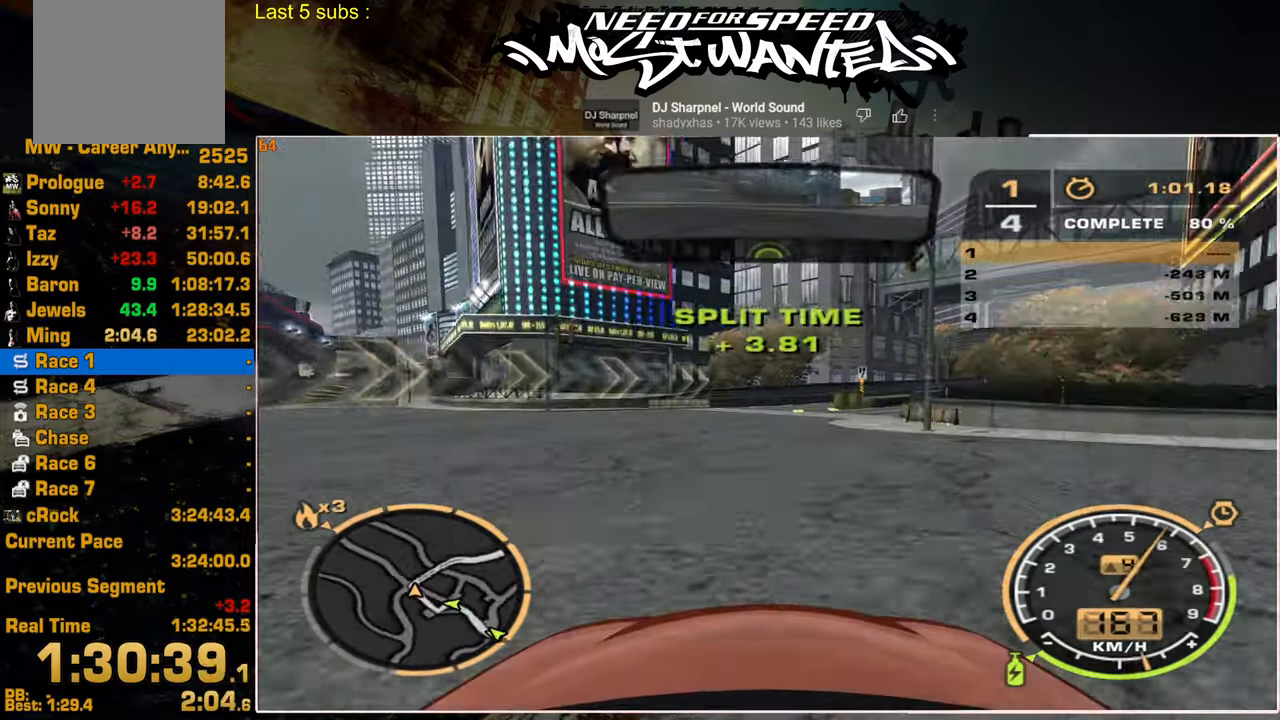
{"buttons": ["R2"], "left_stick": "up", "right_stick": "center", "events": []}
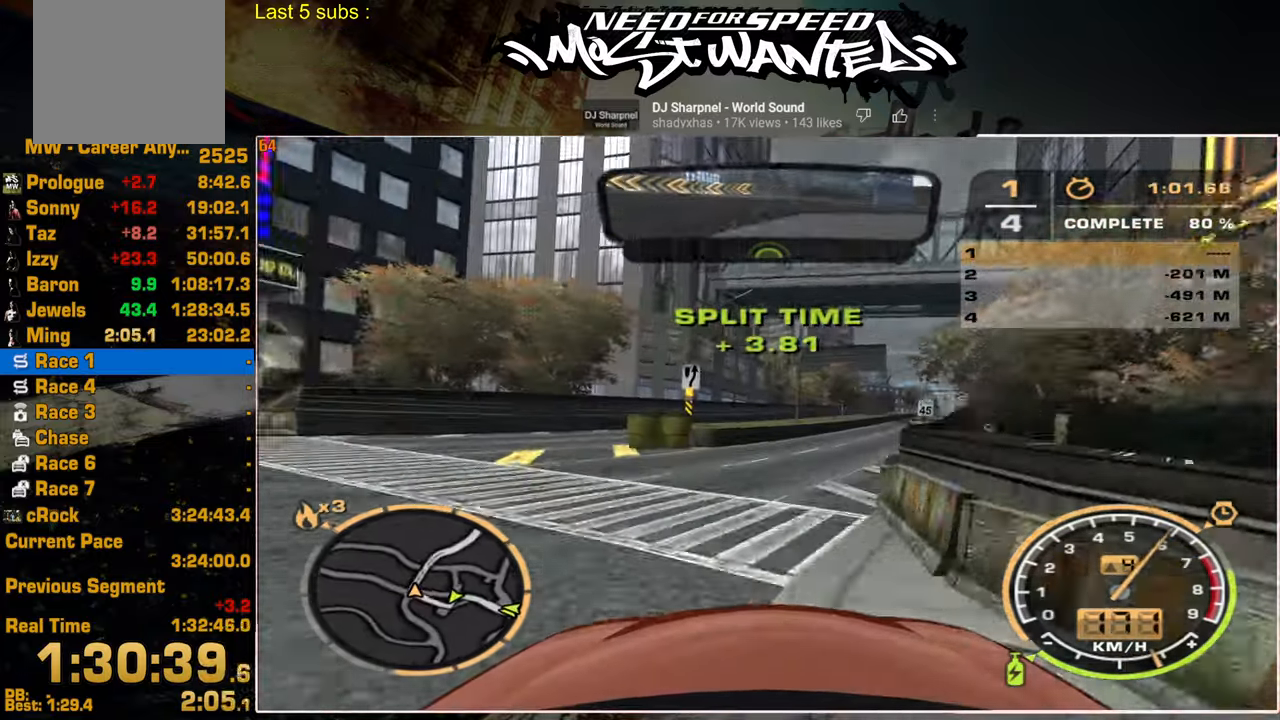
{"buttons": ["L1", "R2"], "left_stick": "up", "right_stick": "center", "events": [[184, "L1", "down"]]}
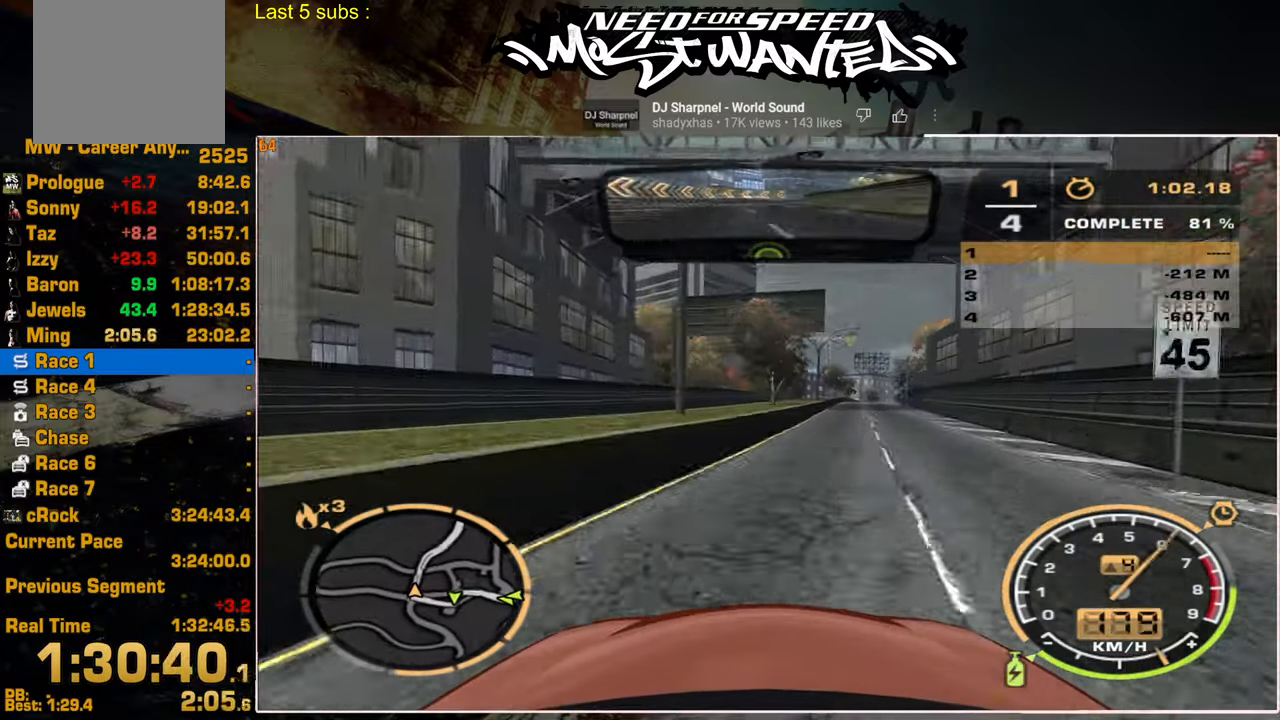
{"buttons": ["L1", "R2"], "left_stick": "up", "right_stick": "center", "events": []}